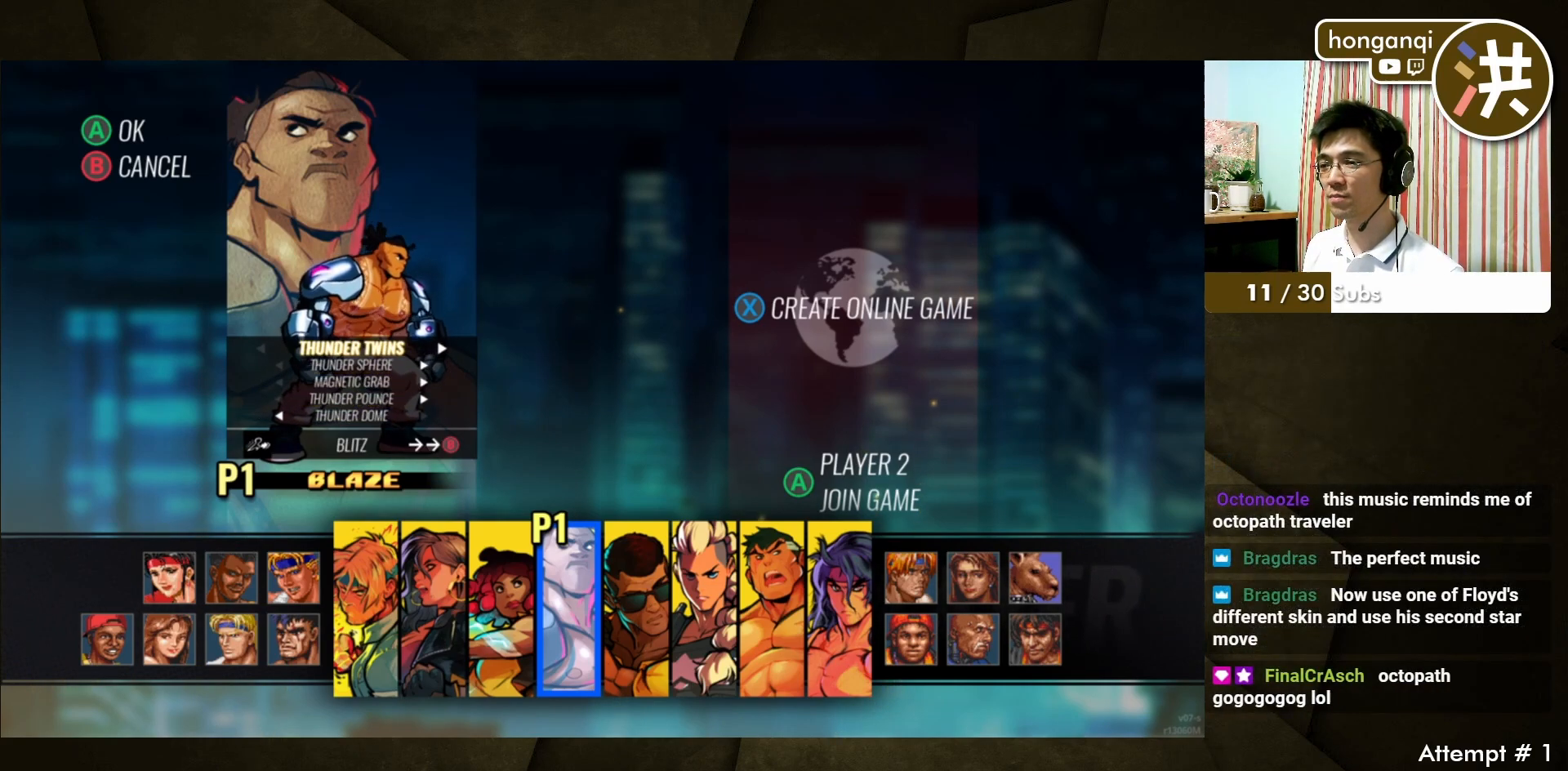
Gameplay with a controller (arcade stick); each line is a JSON object with the inputs held at the frame after it (dt_ms = milliseconds from this image to that frame). "events" lists button and stick changes between this image and that frame as [ms after this image, input, new state], when the widget could be followed in between. Not read: L3 R3.
{"dt_ms": 500, "buttons": [], "left_stick": "center", "events": []}
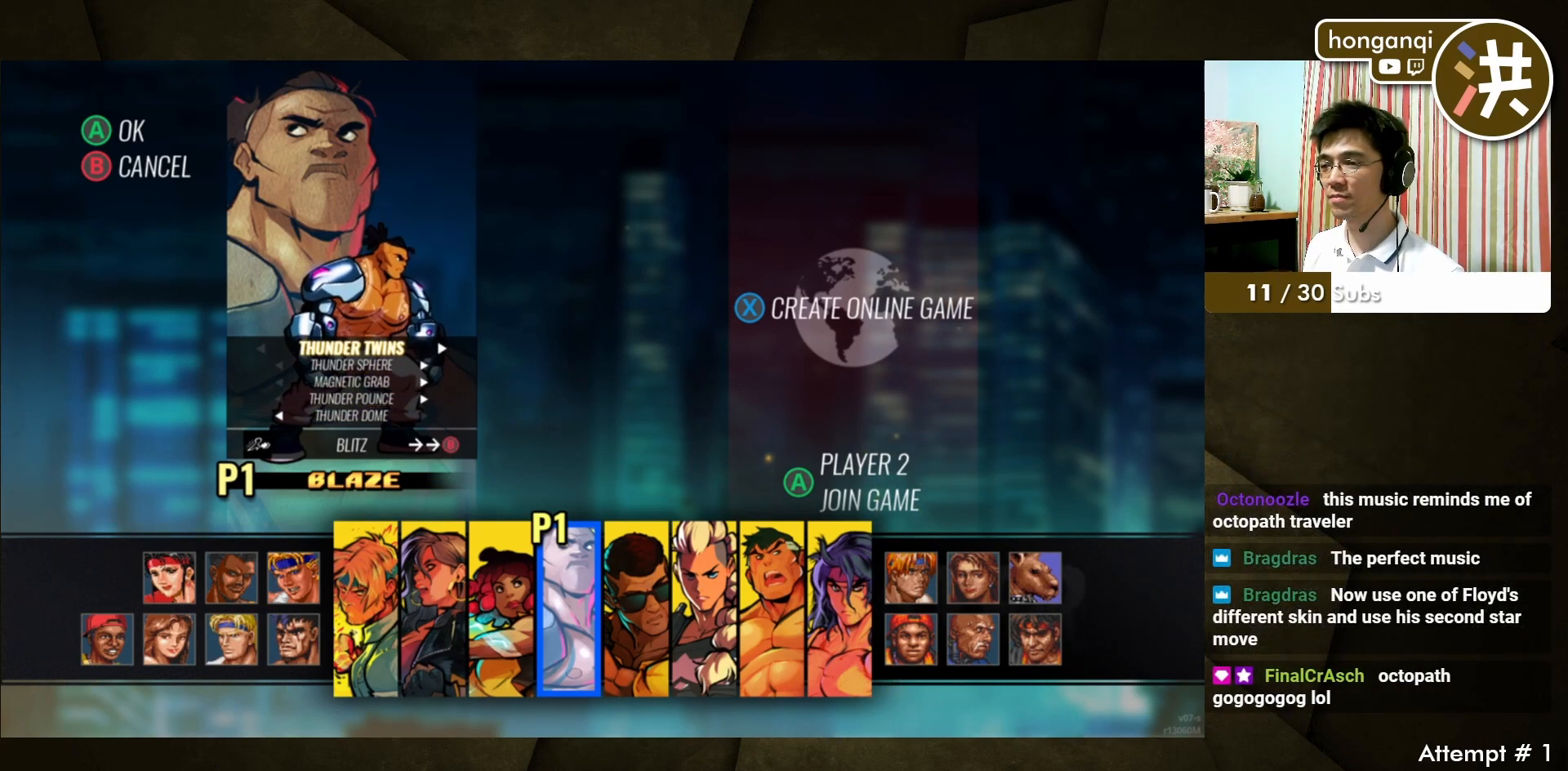
{"dt_ms": 500, "buttons": [], "left_stick": "right", "events": [[383, "left_stick", "right"]]}
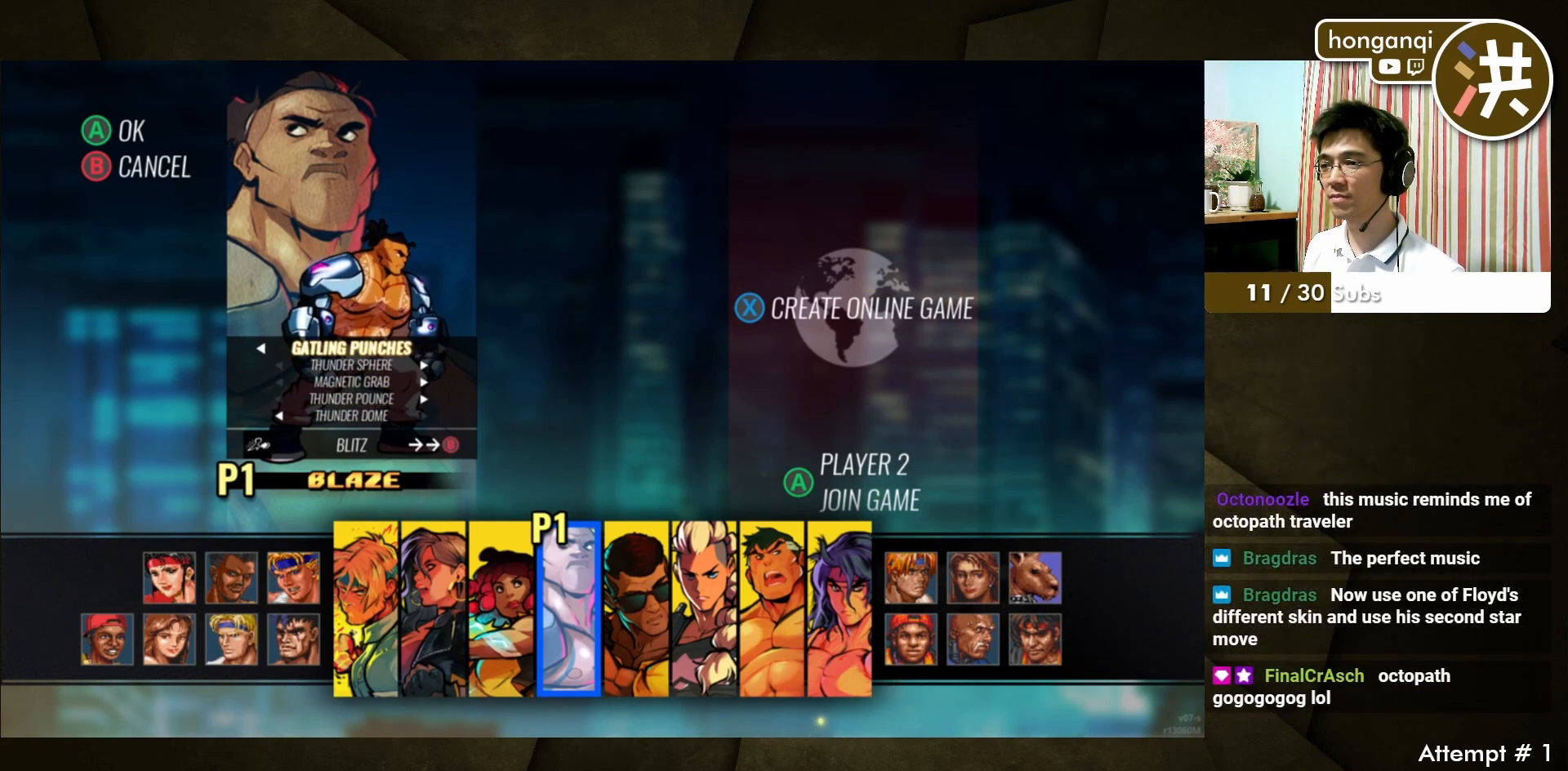
{"dt_ms": 500, "buttons": [], "left_stick": "center", "events": [[117, "left_stick", "center"]]}
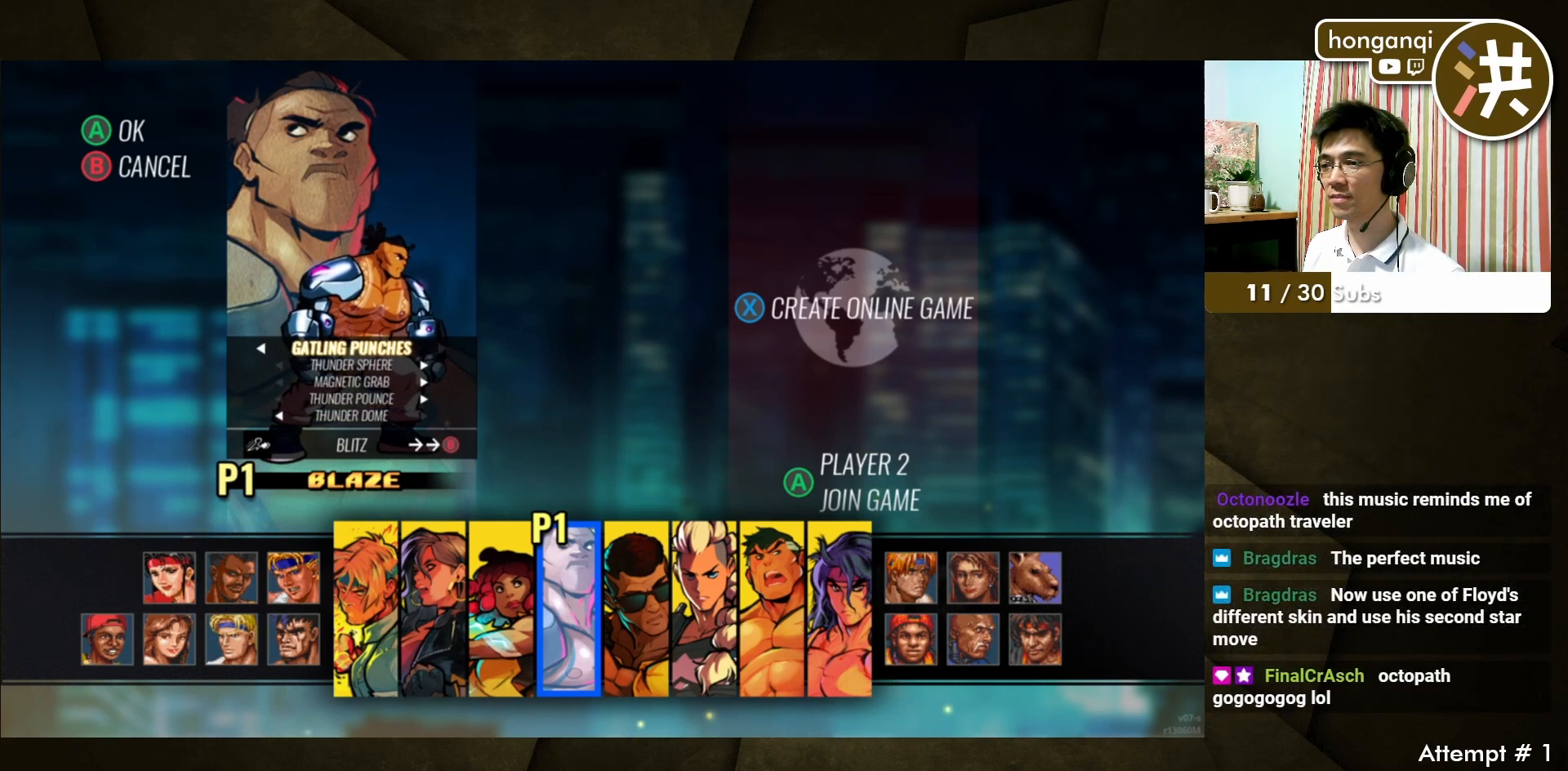
{"dt_ms": 500, "buttons": [], "left_stick": "center", "events": []}
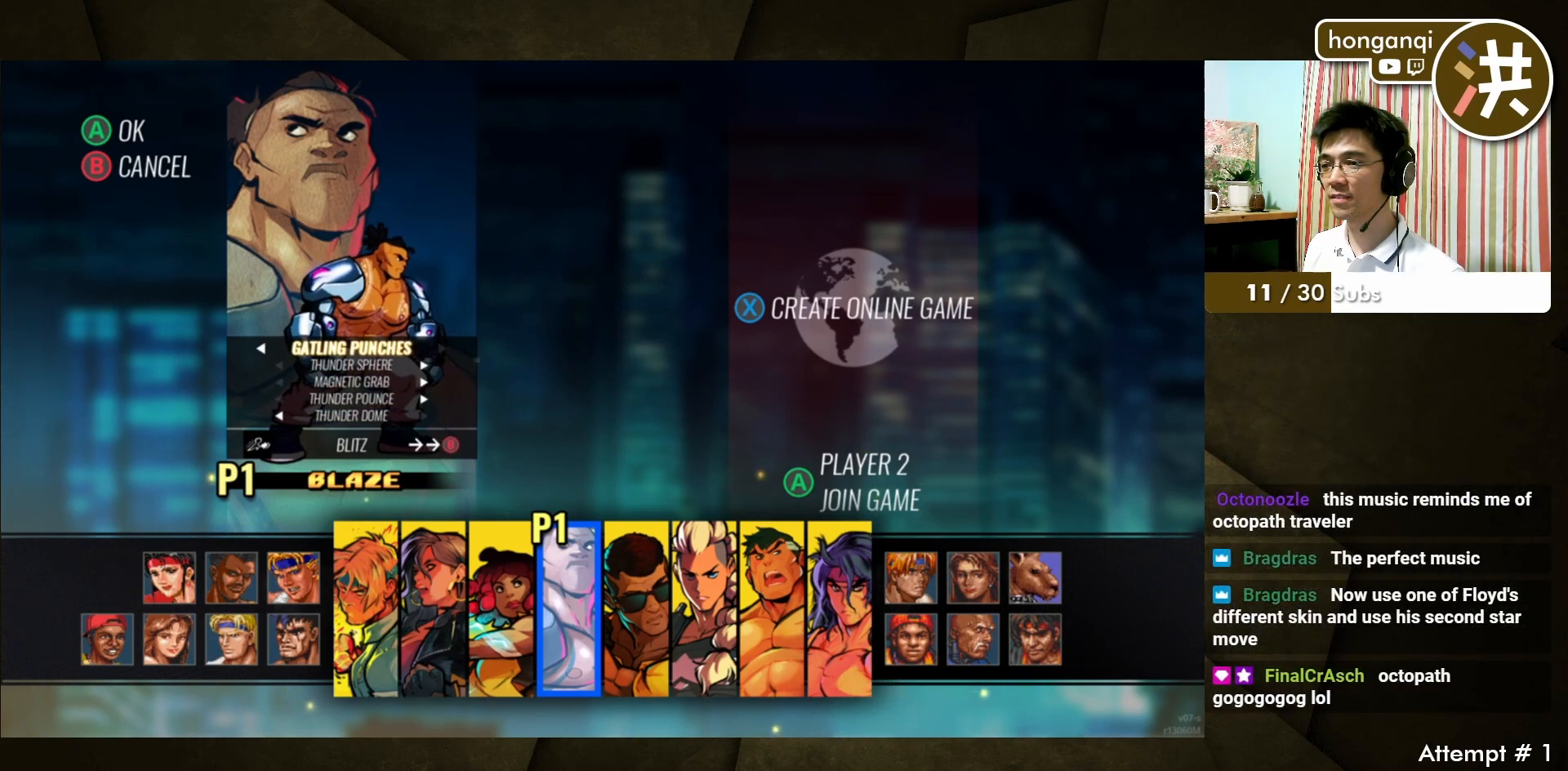
{"dt_ms": 500, "buttons": [], "left_stick": "center", "events": []}
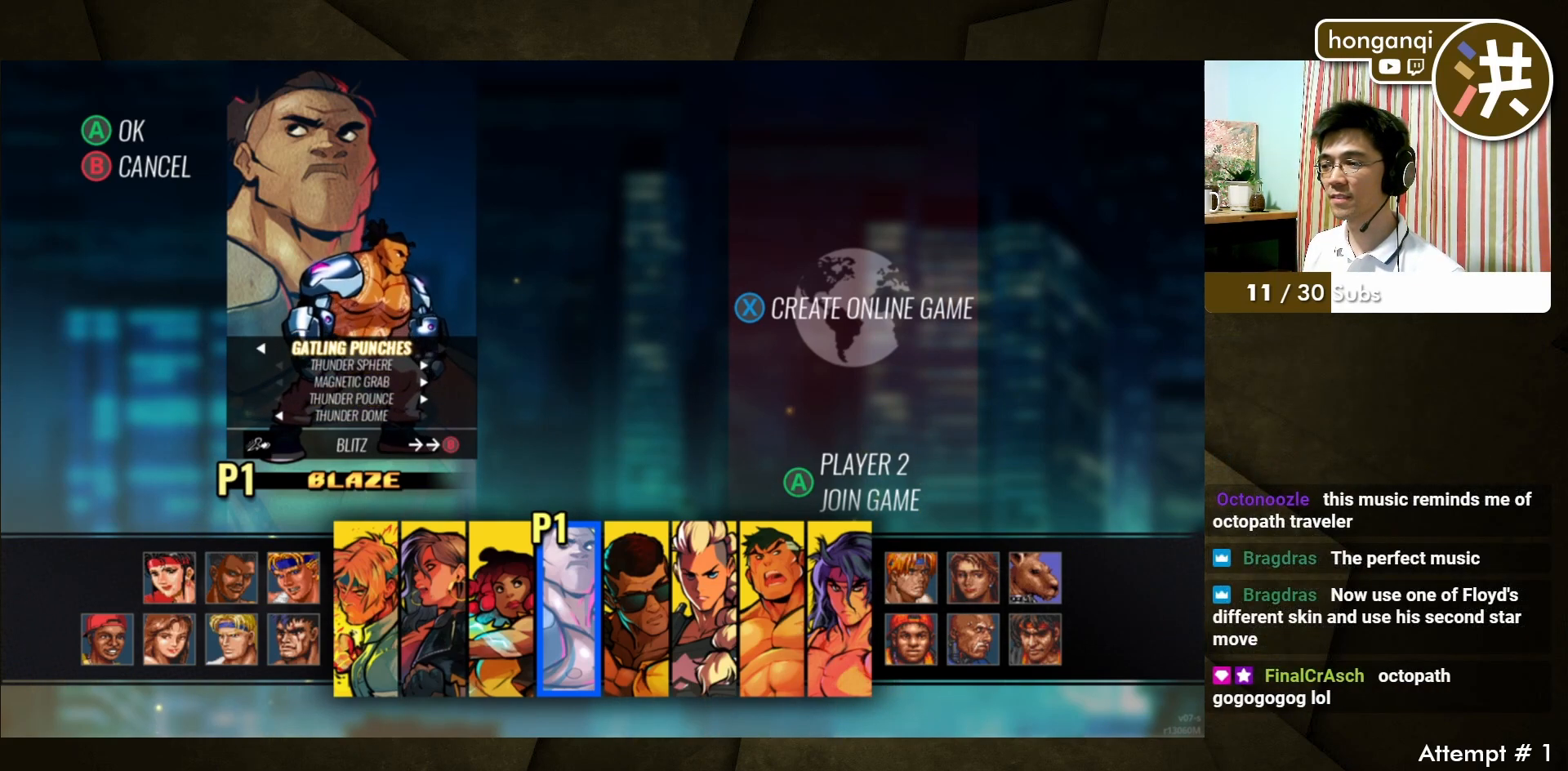
{"dt_ms": 500, "buttons": [], "left_stick": "center", "events": [[333, "left_stick", "down"], [450, "left_stick", "center"]]}
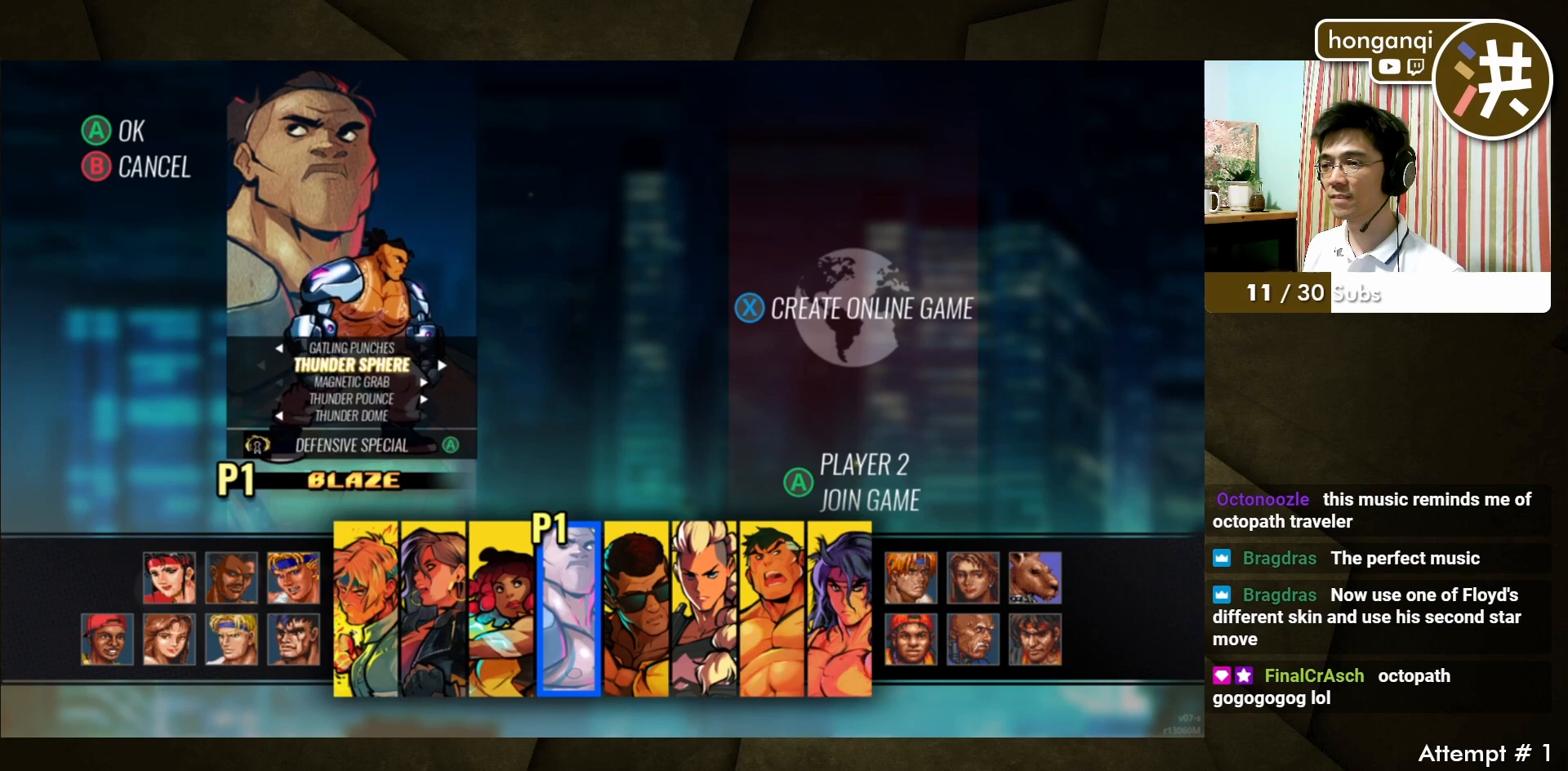
{"dt_ms": 500, "buttons": [], "left_stick": "center", "events": [[50, "left_stick", "down"], [167, "left_stick", "center"], [317, "left_stick", "down"], [367, "left_stick", "center"]]}
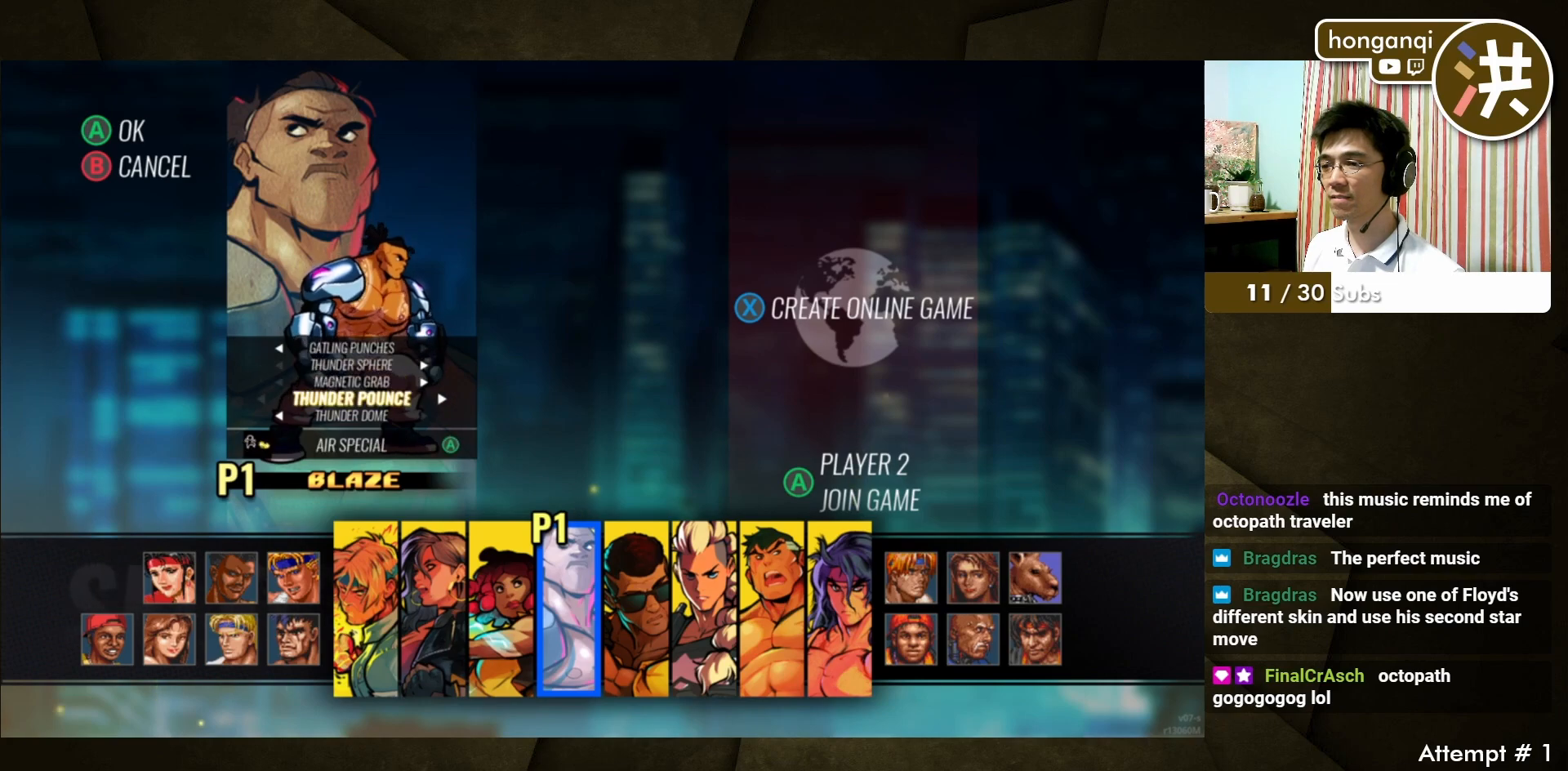
{"dt_ms": 500, "buttons": [], "left_stick": "center", "events": []}
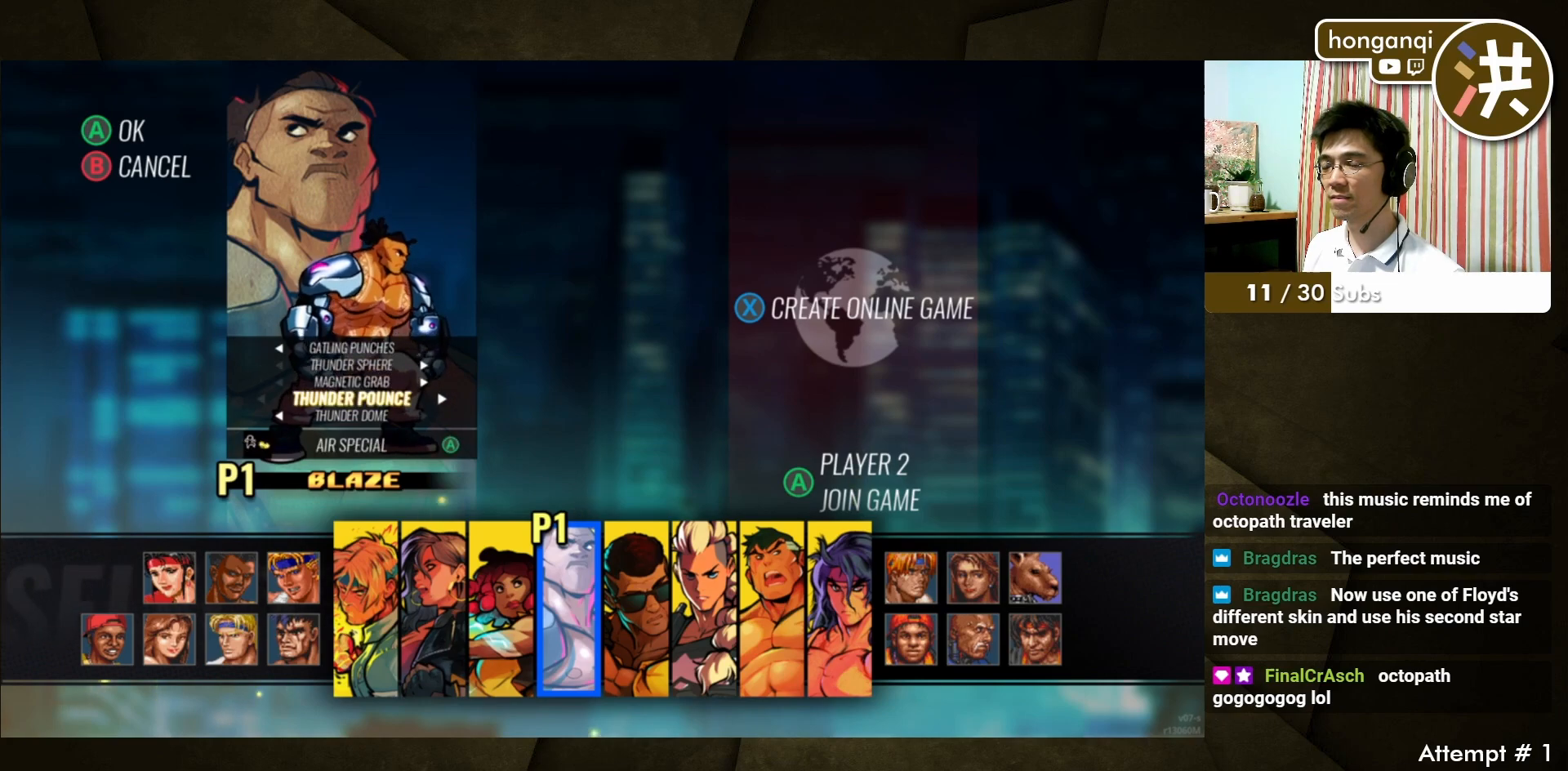
{"dt_ms": 1000, "buttons": [], "left_stick": "center"}
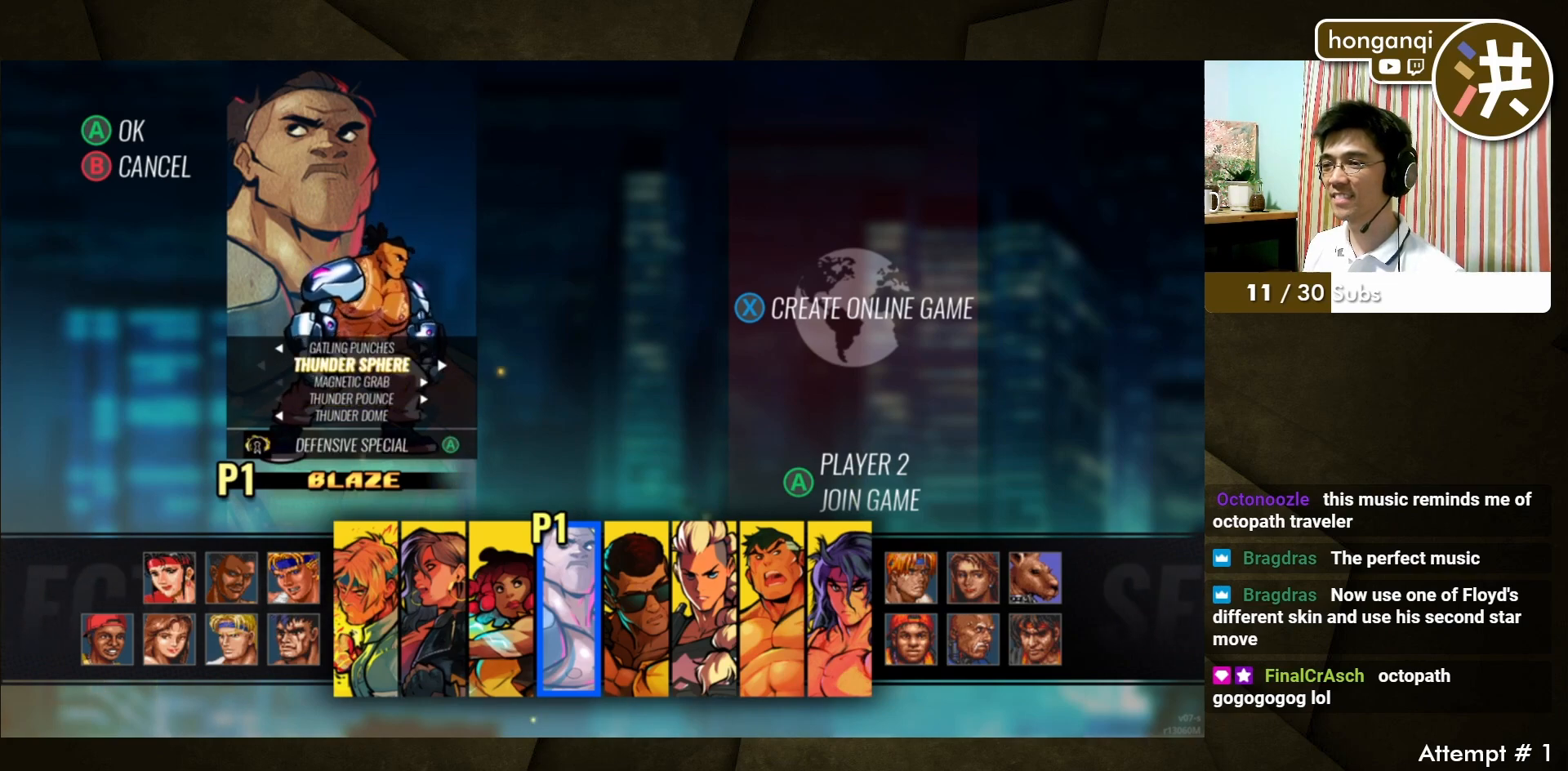
{"dt_ms": 500, "buttons": [], "left_stick": "center", "events": [[83, "left_stick", "right"], [267, "left_stick", "center"]]}
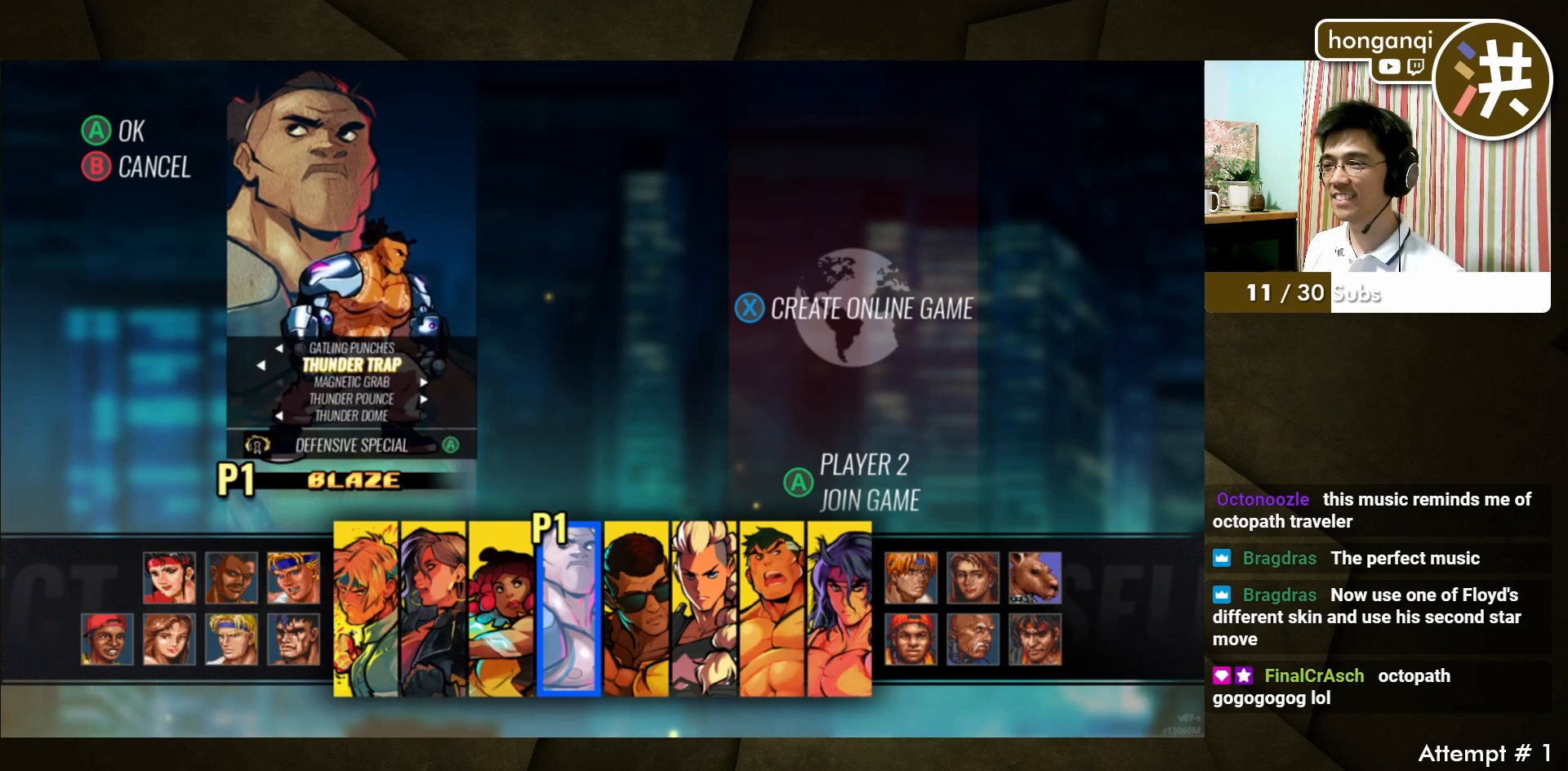
{"dt_ms": 500, "buttons": [], "left_stick": "center", "events": [[417, "left_stick", "left"], [500, "left_stick", "center"]]}
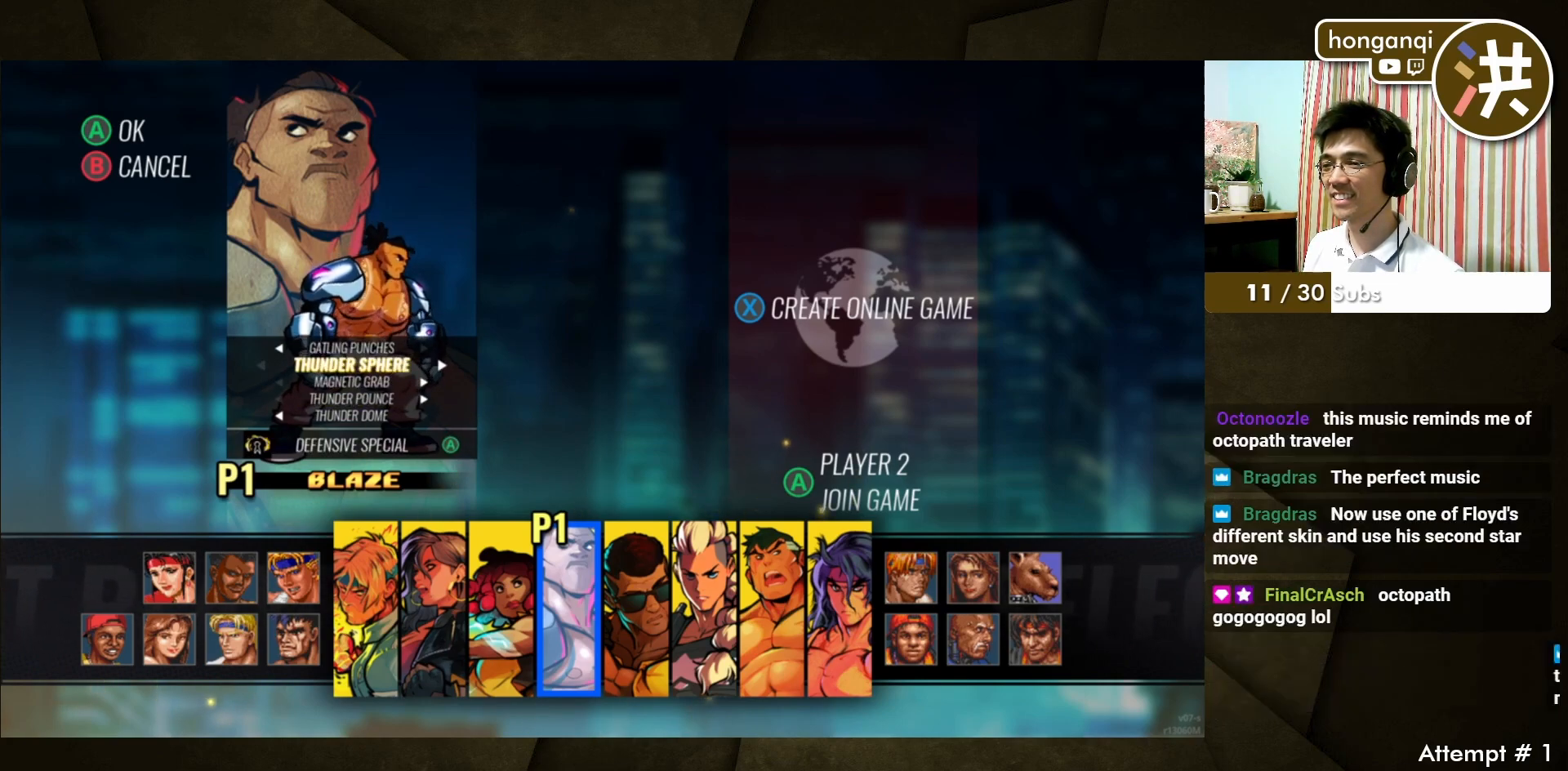
{"dt_ms": 500, "buttons": [], "left_stick": "center", "events": [[83, "left_stick", "down"], [267, "left_stick", "right"], [417, "left_stick", "center"]]}
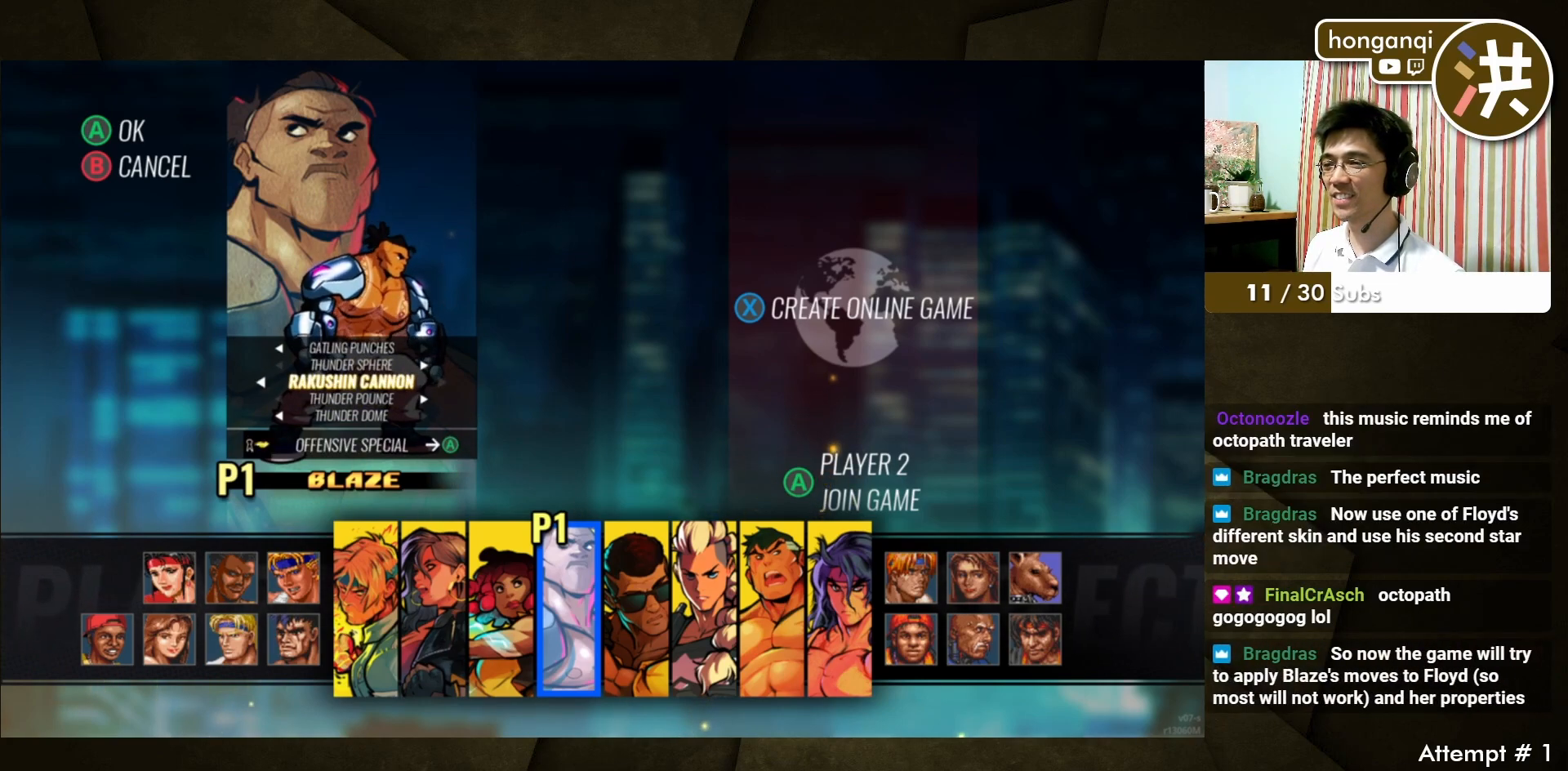
{"dt_ms": 500, "buttons": [], "left_stick": "right", "events": [[50, "left_stick", "left"], [183, "left_stick", "center"], [500, "left_stick", "right"]]}
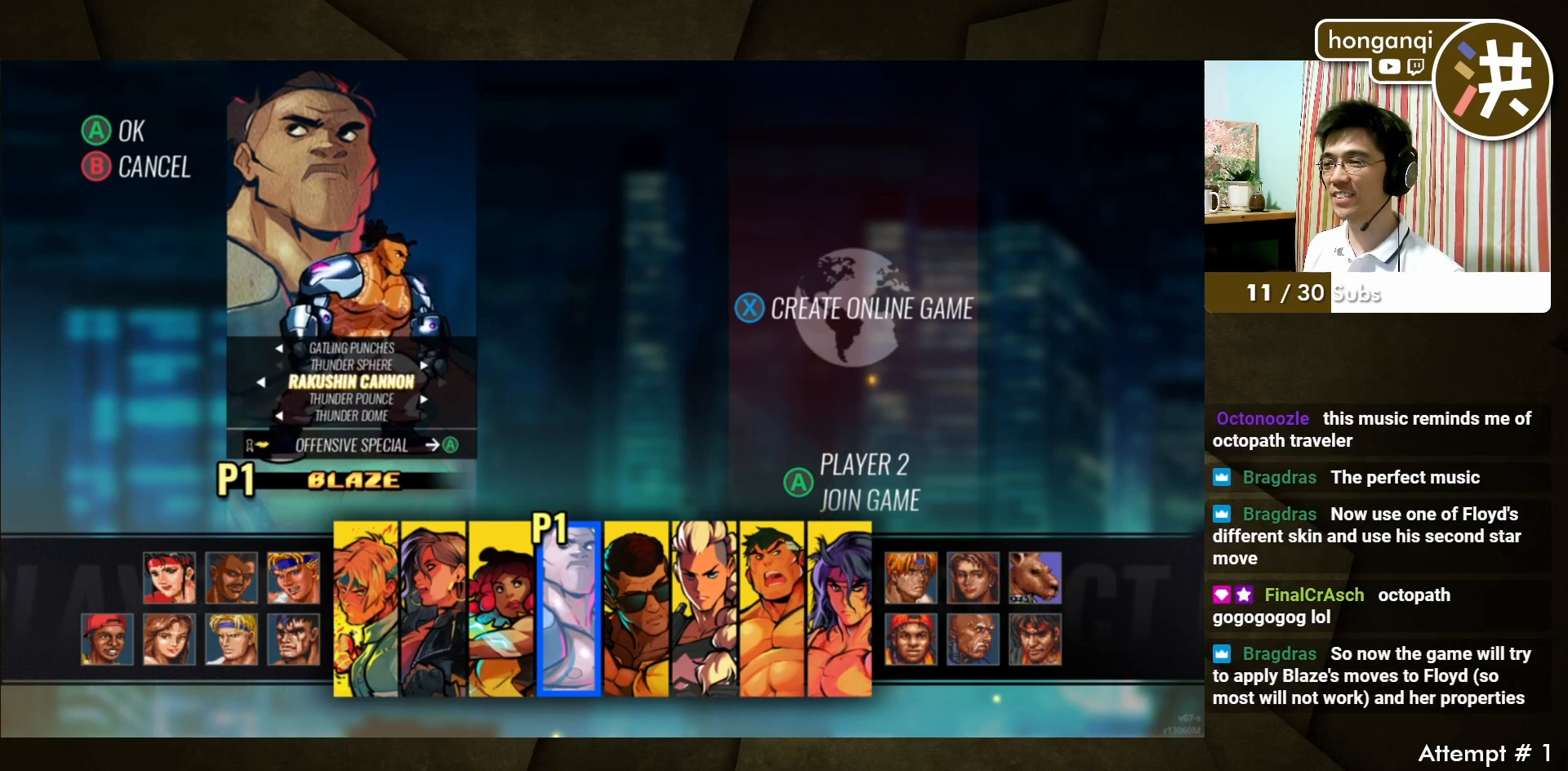
{"dt_ms": 500, "buttons": [], "left_stick": "center", "events": [[150, "left_stick", "center"]]}
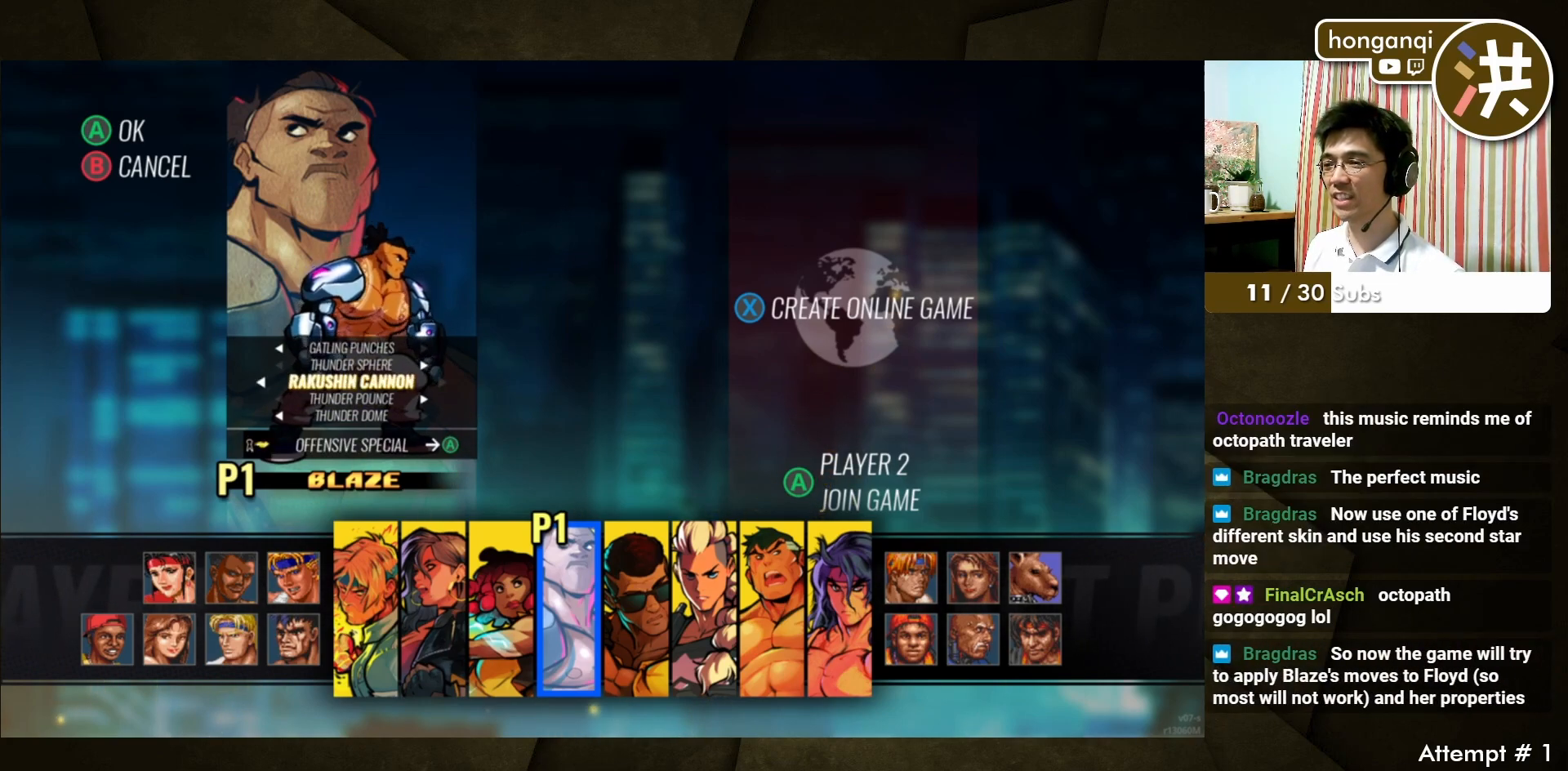
{"dt_ms": 500, "buttons": [], "left_stick": "center", "events": [[317, "left_stick", "down"], [450, "left_stick", "center"]]}
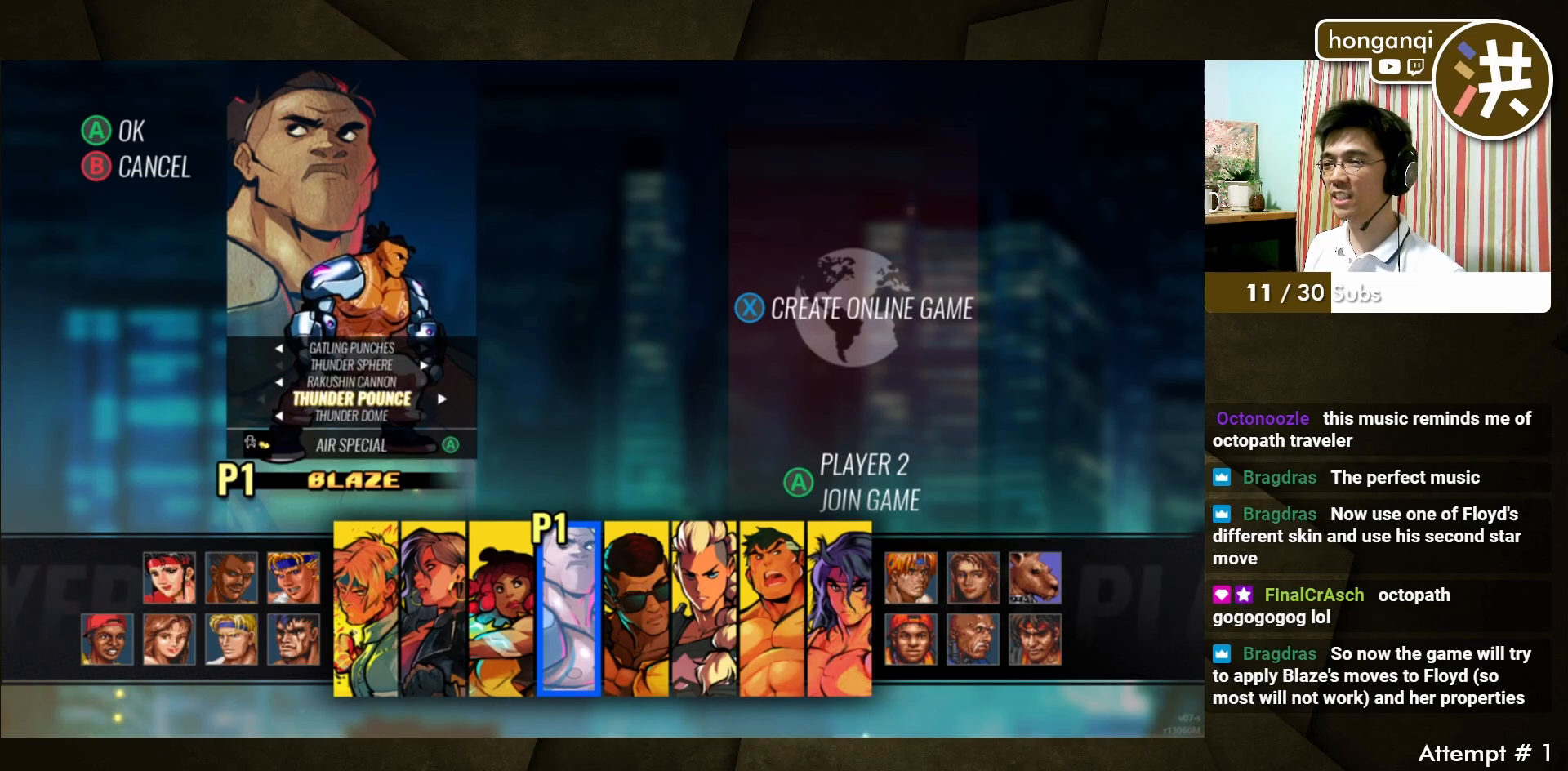
{"dt_ms": 500, "buttons": [], "left_stick": "center", "events": [[33, "left_stick", "right"], [183, "left_stick", "center"]]}
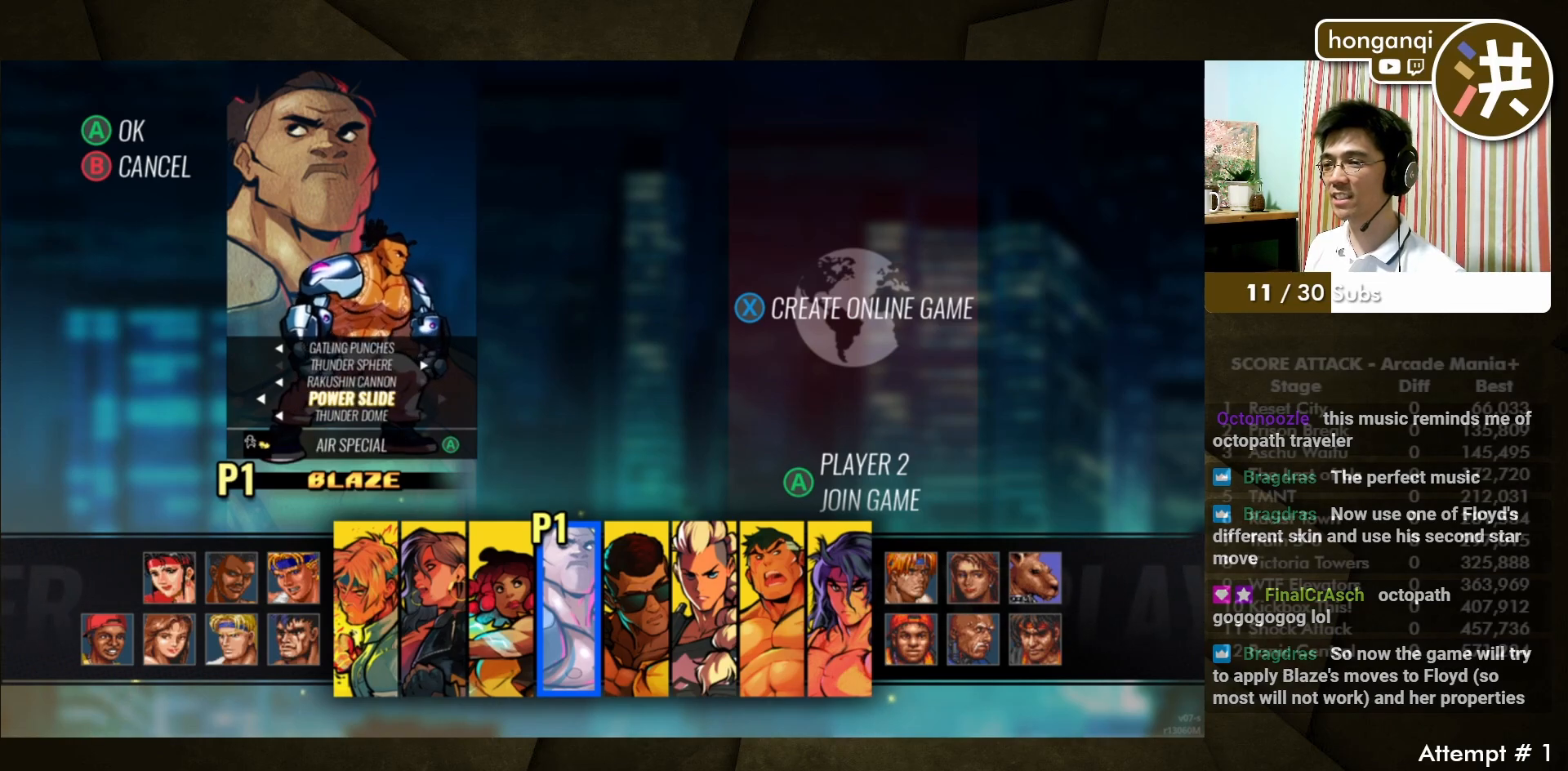
{"dt_ms": 500, "buttons": [], "left_stick": "center", "events": [[183, "CROSS", "down"], [283, "CROSS", "up"]]}
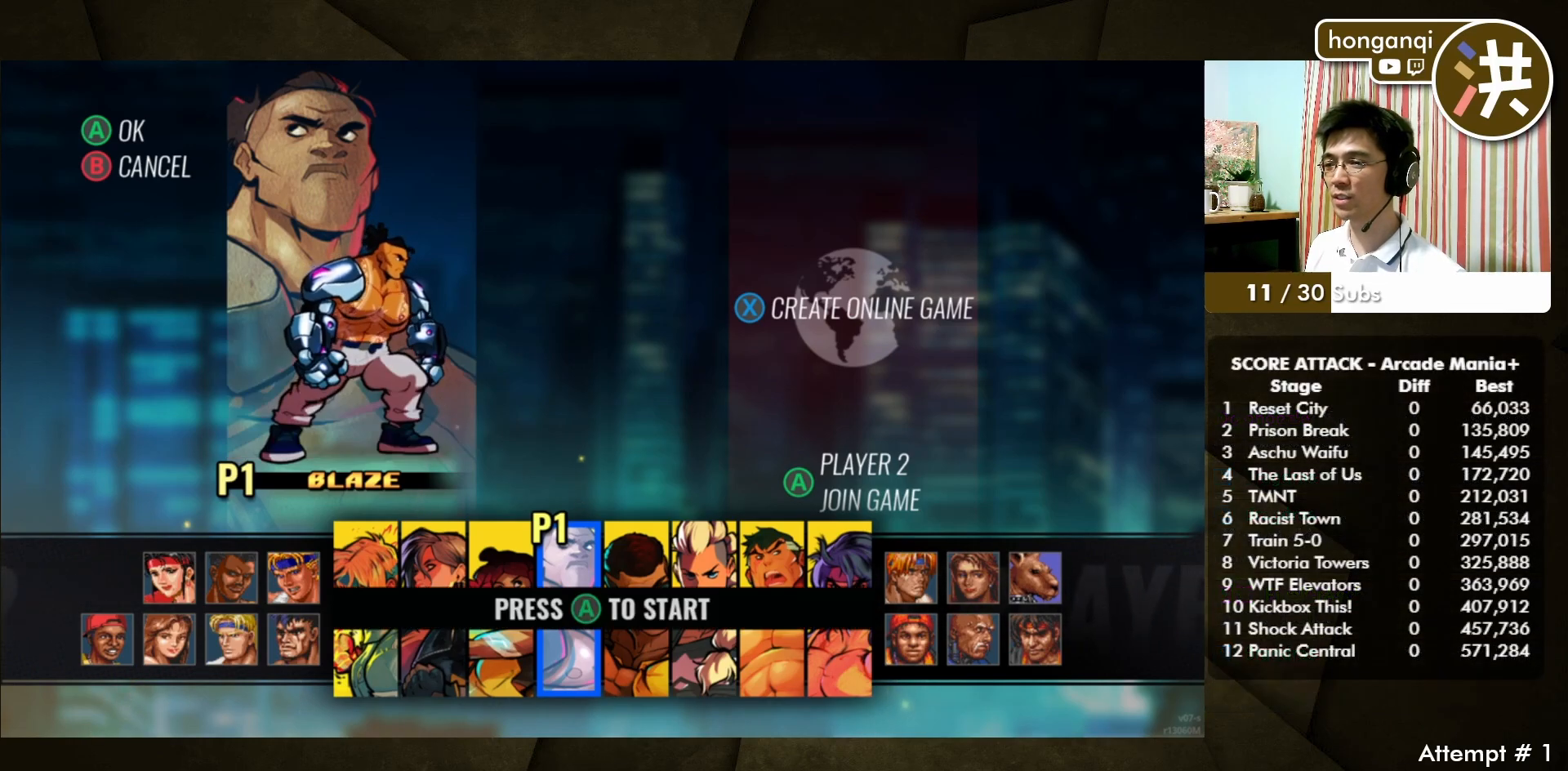
{"dt_ms": 500, "buttons": [], "left_stick": "right", "events": [[200, "CROSS", "down"], [233, "CROSS", "up"], [267, "R2", "down"], [267, "left_stick", "right"], [333, "R2", "up"], [367, "R2", "down"], [433, "R2", "up"]]}
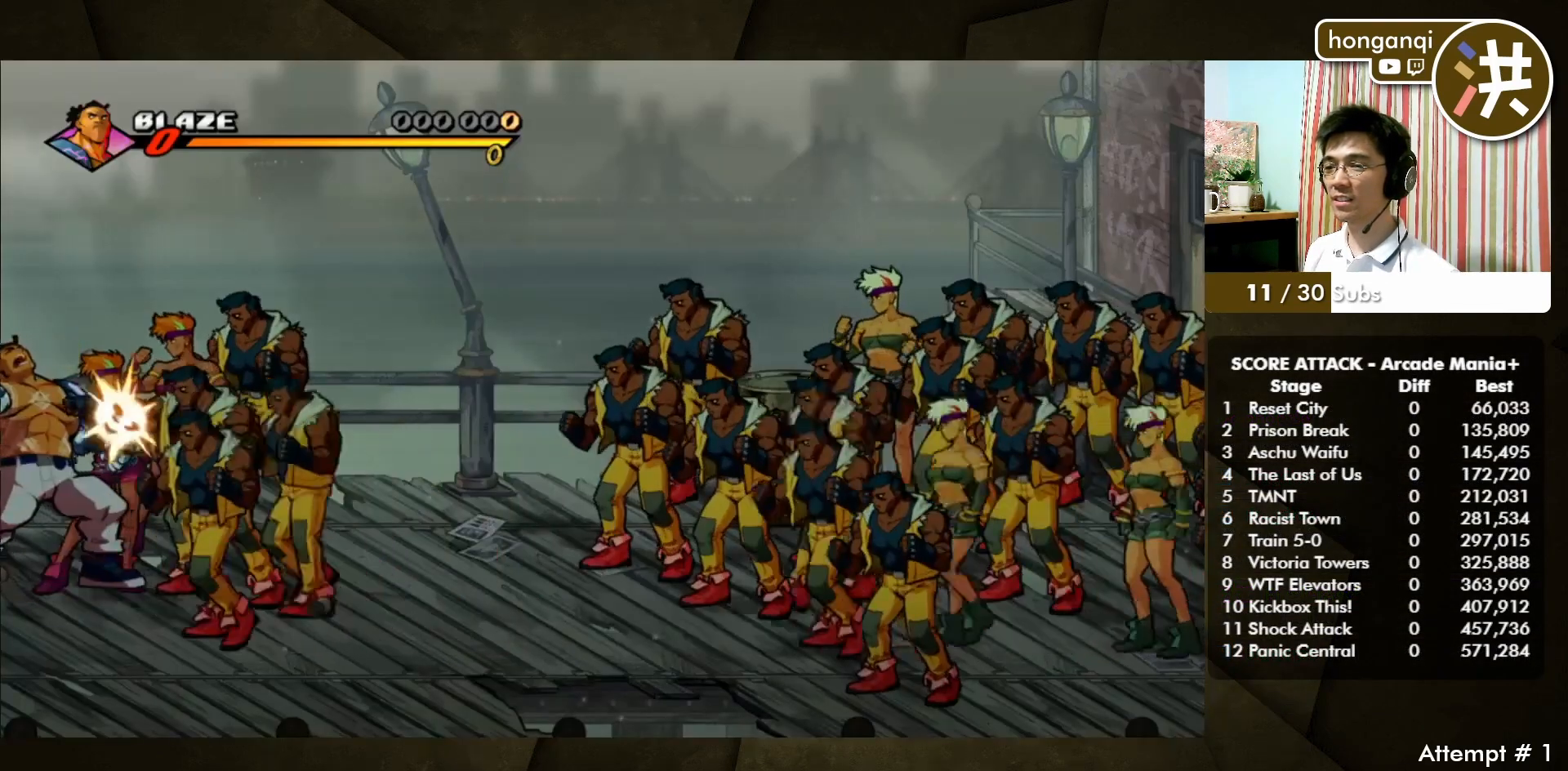
{"dt_ms": 500, "buttons": ["R2"], "left_stick": "right", "events": [[17, "R2", "down"], [67, "R2", "up"], [167, "R2", "down"], [200, "R2", "up"], [283, "R2", "down"], [367, "R2", "up"], [433, "R2", "down"]]}
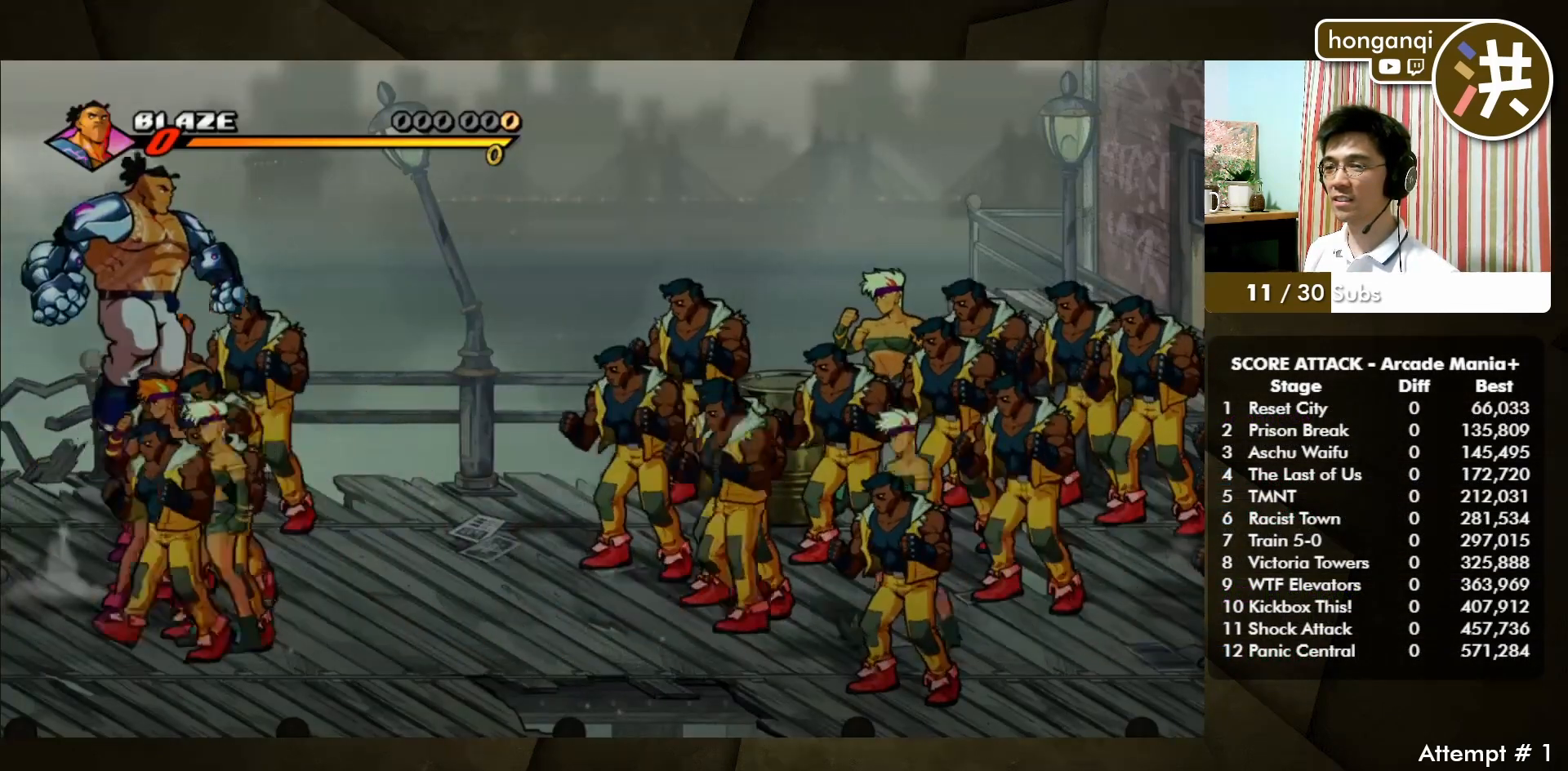
{"dt_ms": 500, "buttons": ["R2"], "left_stick": "right", "events": [[17, "R2", "up"], [67, "R2", "down"], [117, "R2", "up"], [200, "R2", "down"], [233, "R2", "up"], [333, "R2", "down"], [417, "R2", "up"], [467, "R2", "down"]]}
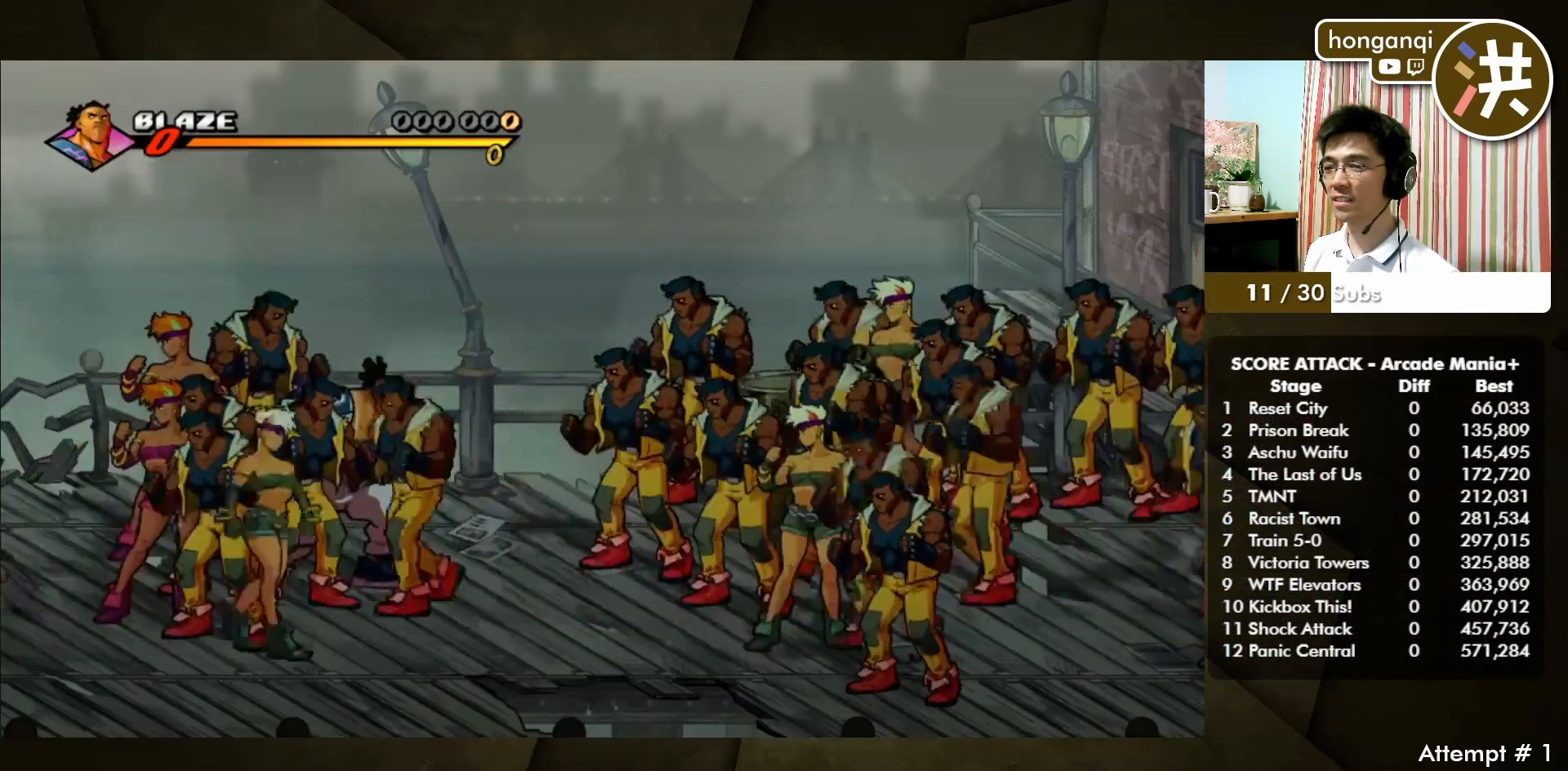
{"dt_ms": 500, "buttons": ["R2"], "left_stick": "right", "events": [[17, "R2", "up"], [100, "R2", "down"], [167, "R2", "up"], [267, "R2", "down"], [300, "R2", "up"], [367, "R2", "down"], [433, "R2", "up"], [500, "R2", "down"]]}
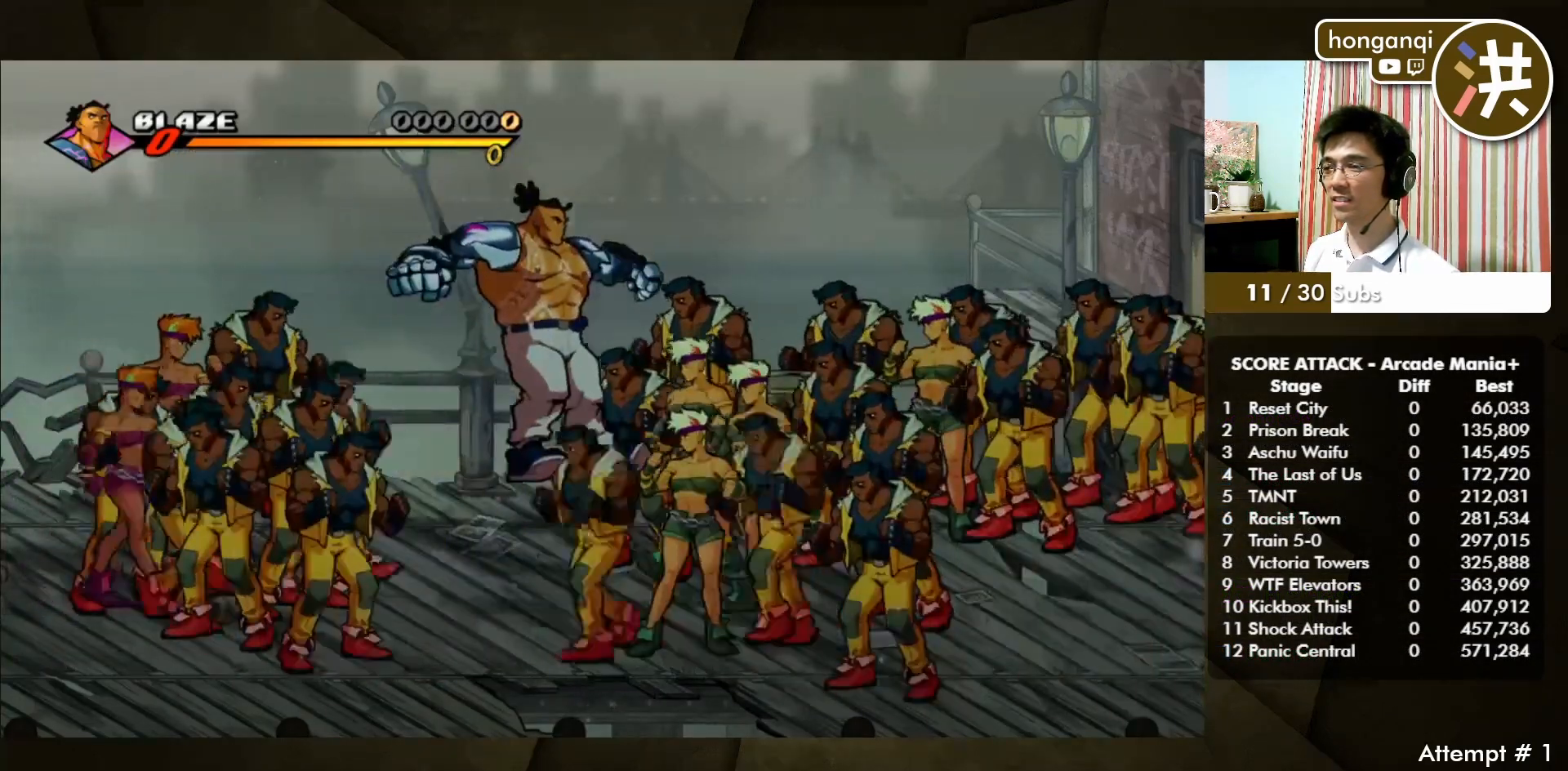
{"dt_ms": 500, "buttons": [], "left_stick": "center", "events": [[50, "R2", "up"], [150, "R2", "down"], [217, "R2", "up"], [250, "R2", "down"], [333, "R2", "up"], [350, "left_stick", "center"]]}
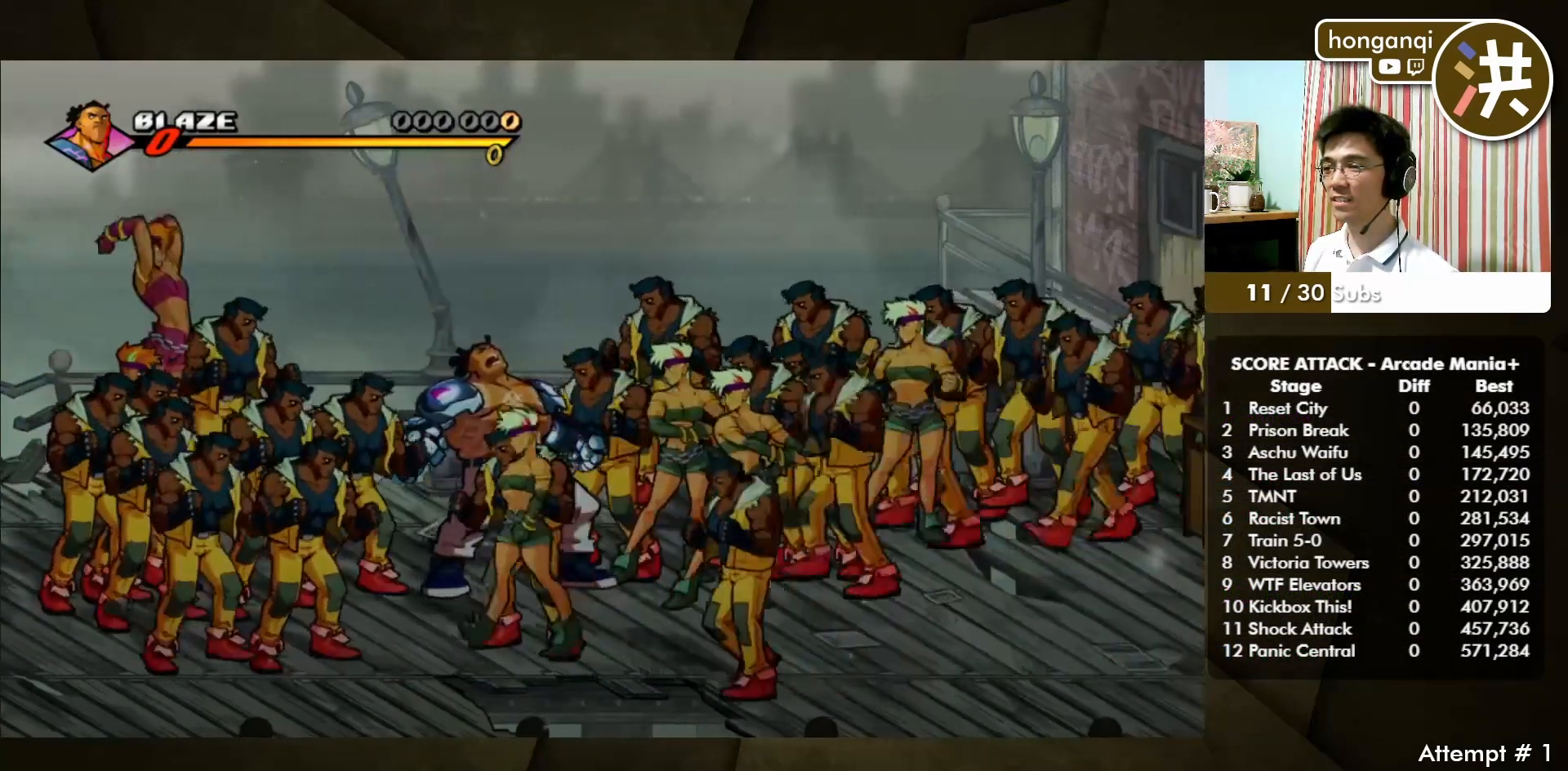
{"dt_ms": 500, "buttons": [], "left_stick": "center", "events": [[283, "R2", "down"], [283, "left_stick", "right"], [400, "R2", "up"], [467, "left_stick", "center"]]}
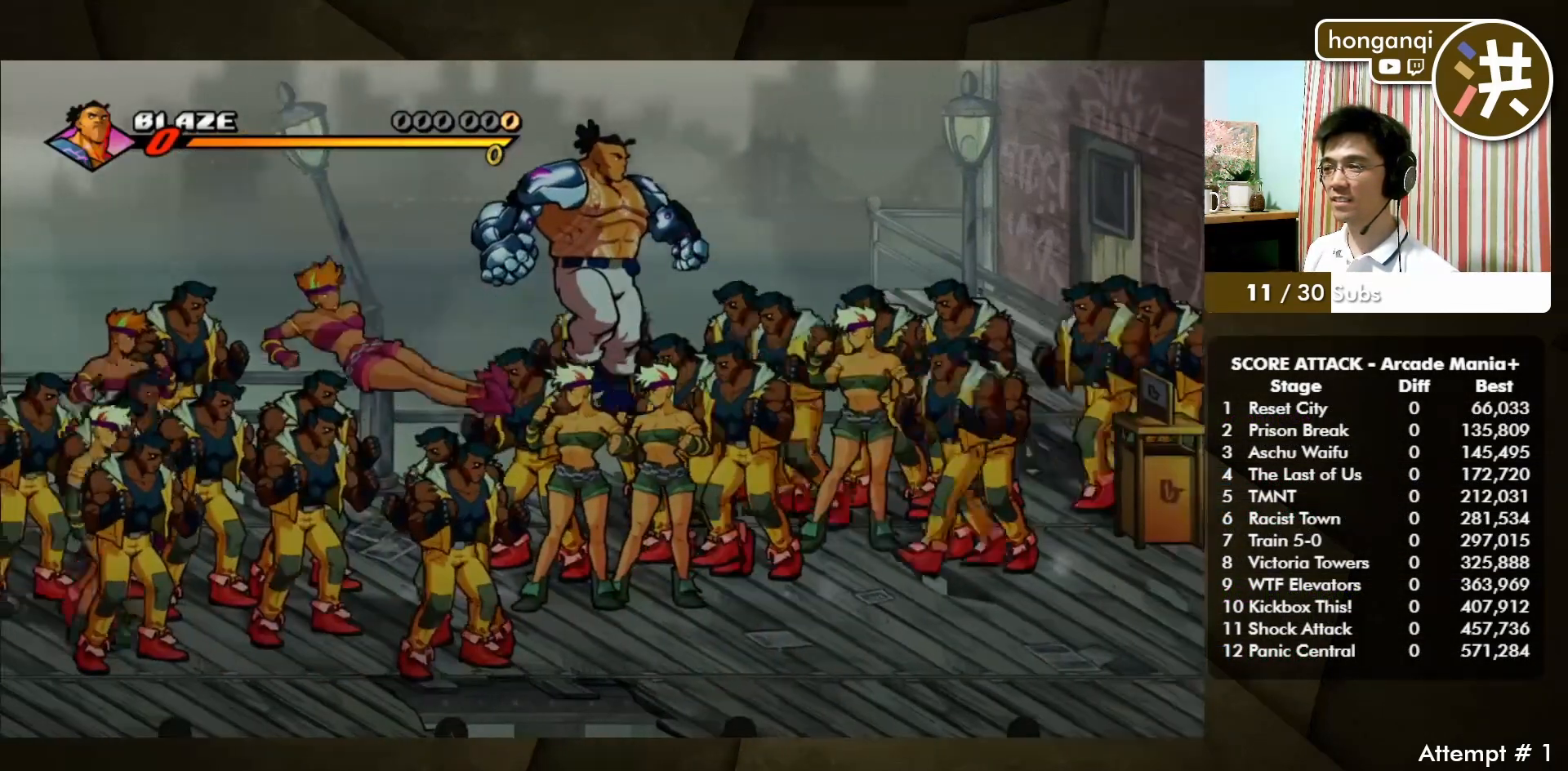
{"dt_ms": 500, "buttons": ["CROSS", "SQUARE"], "left_stick": "center", "events": [[367, "CROSS", "down"], [367, "SQUARE", "down"]]}
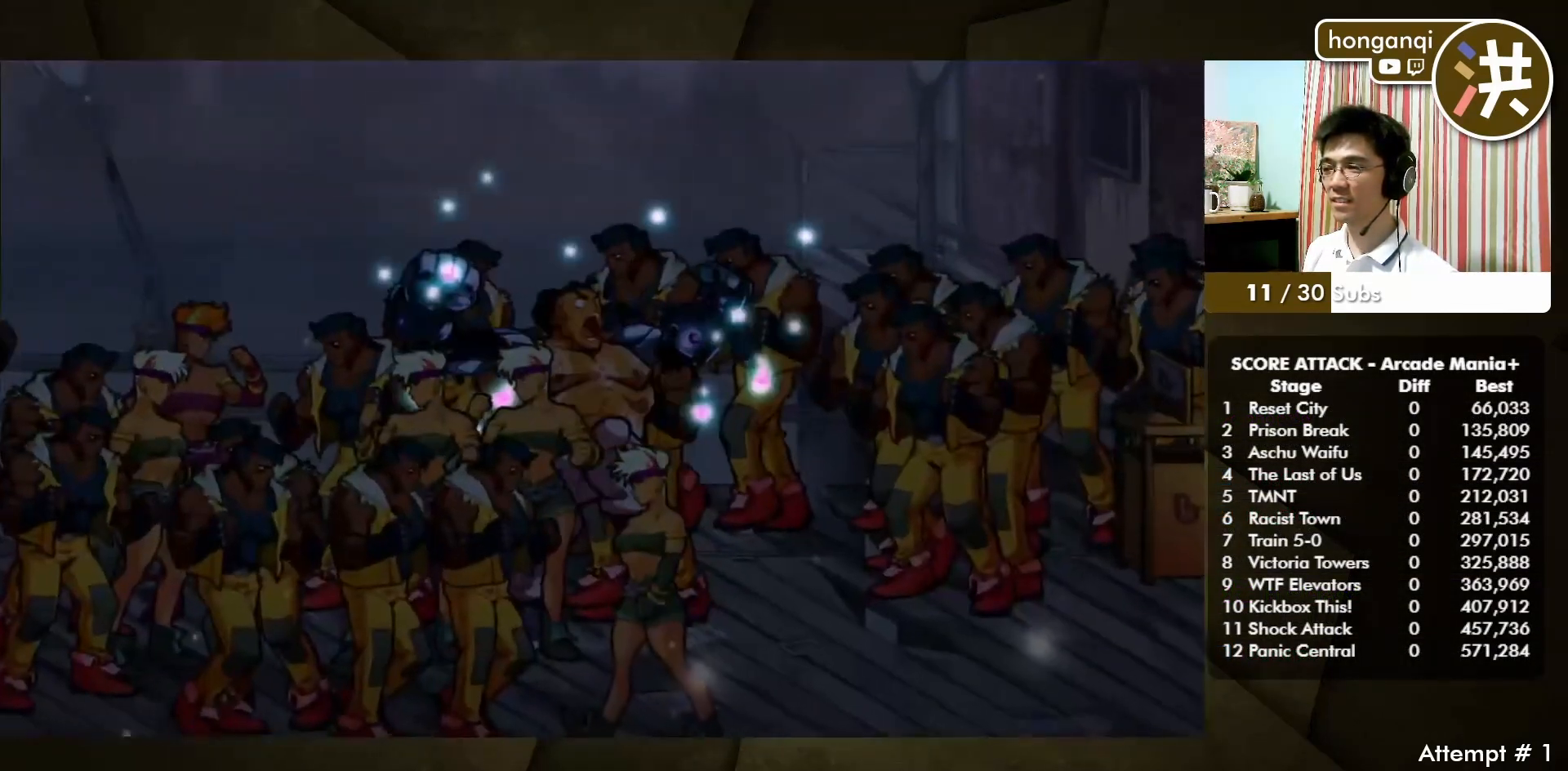
{"dt_ms": 500, "buttons": [], "left_stick": "center", "events": [[133, "CROSS", "up"], [133, "SQUARE", "up"]]}